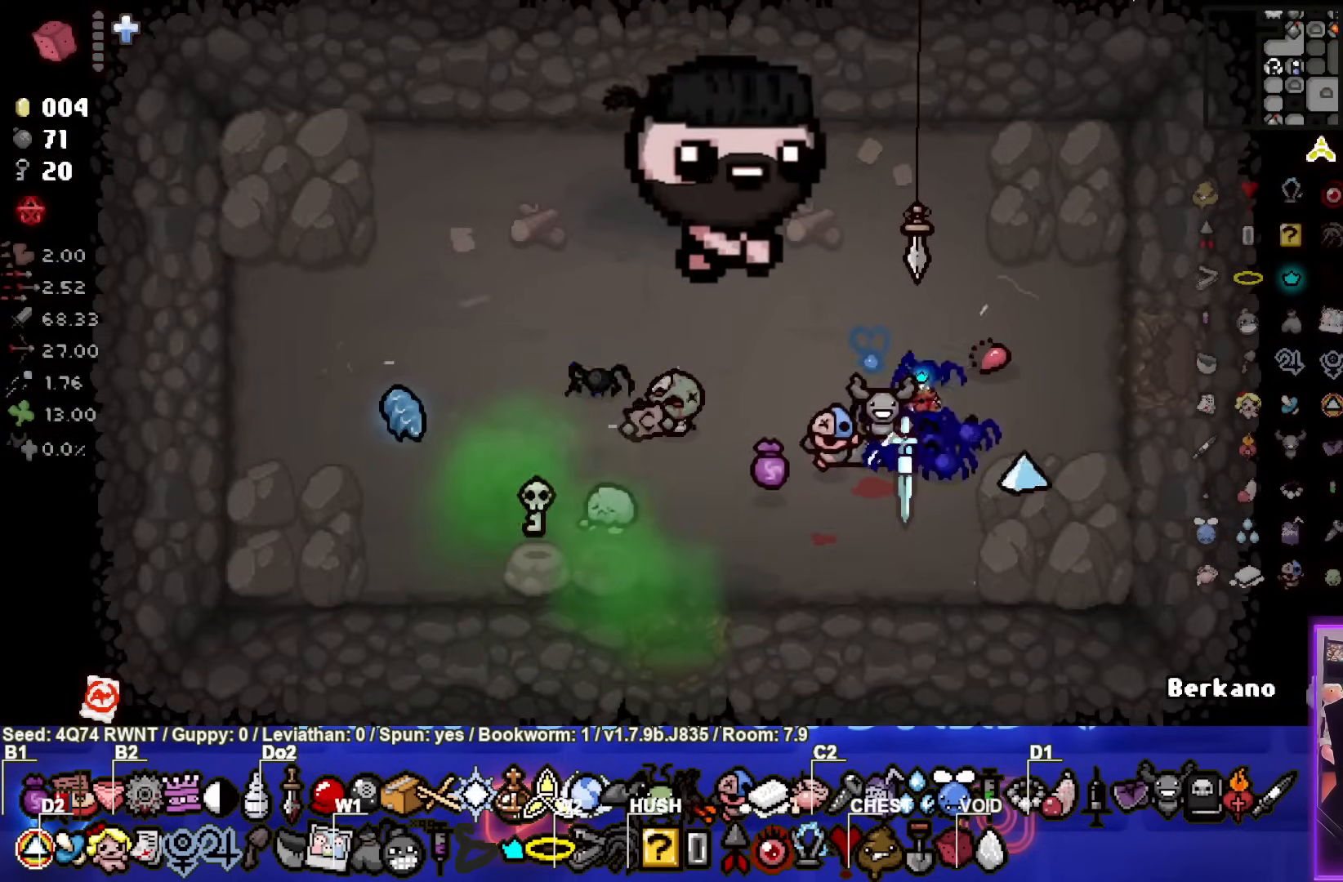
Gameplay with a controller (PlayStation layout); each line is a JSON object with the inputs held at the frame after it. "events" lists button and stick changes between this image and that frame as [ms after this image, input, new state], when the widget could be followed in between. Not read: right_stick.
{"buttons": [], "left_stick": "center", "events": []}
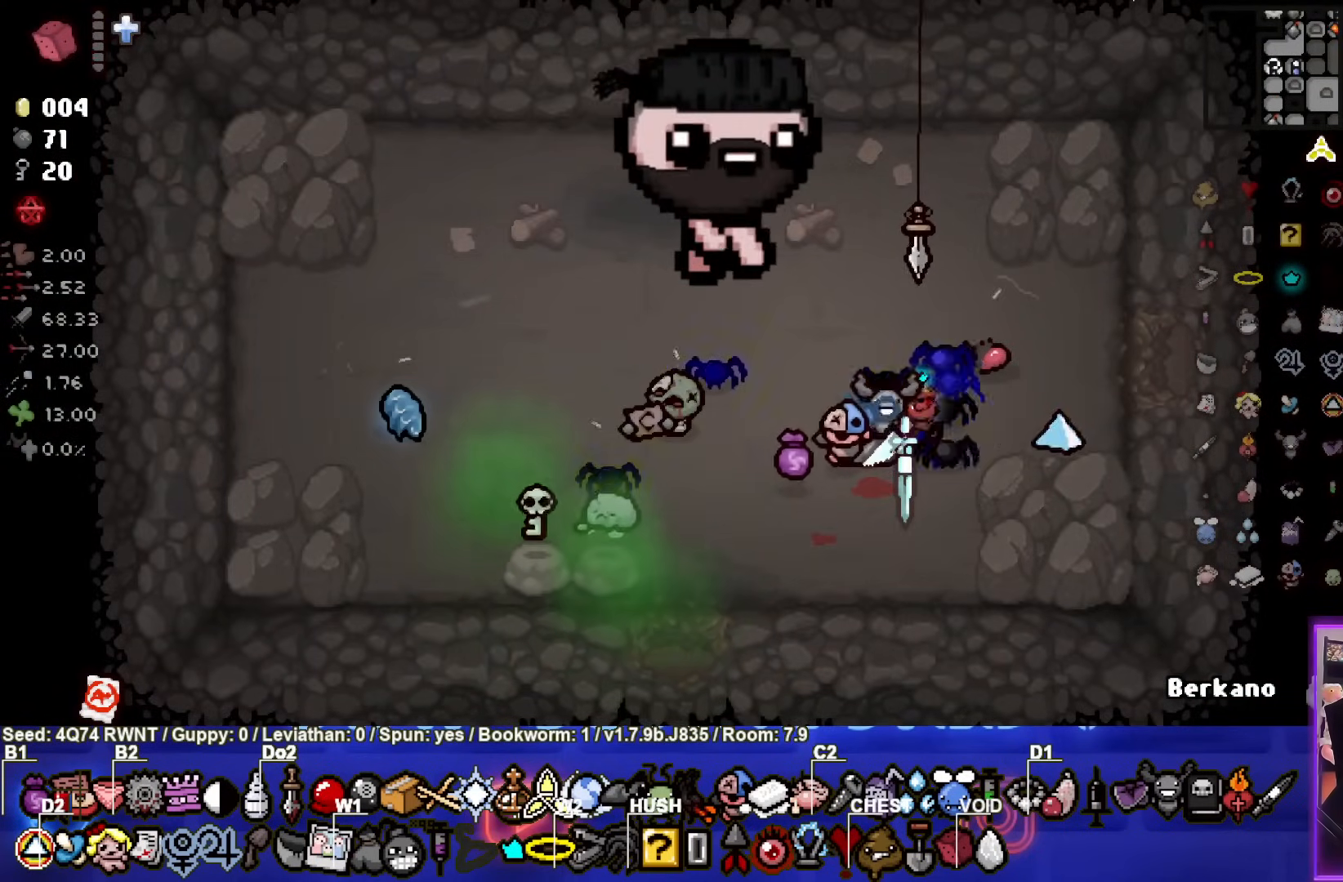
{"buttons": [], "left_stick": "center", "events": []}
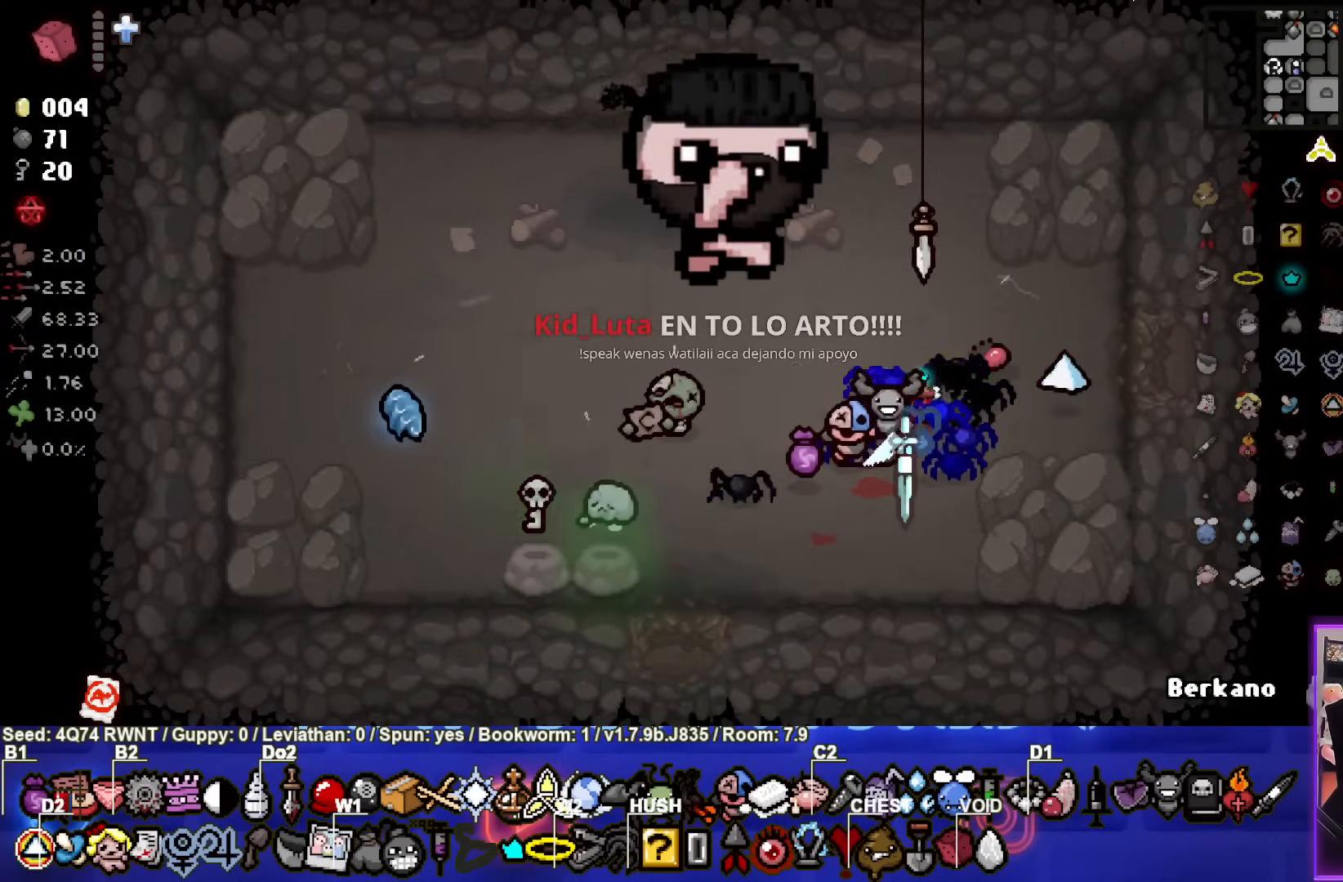
{"buttons": [], "left_stick": "center", "events": []}
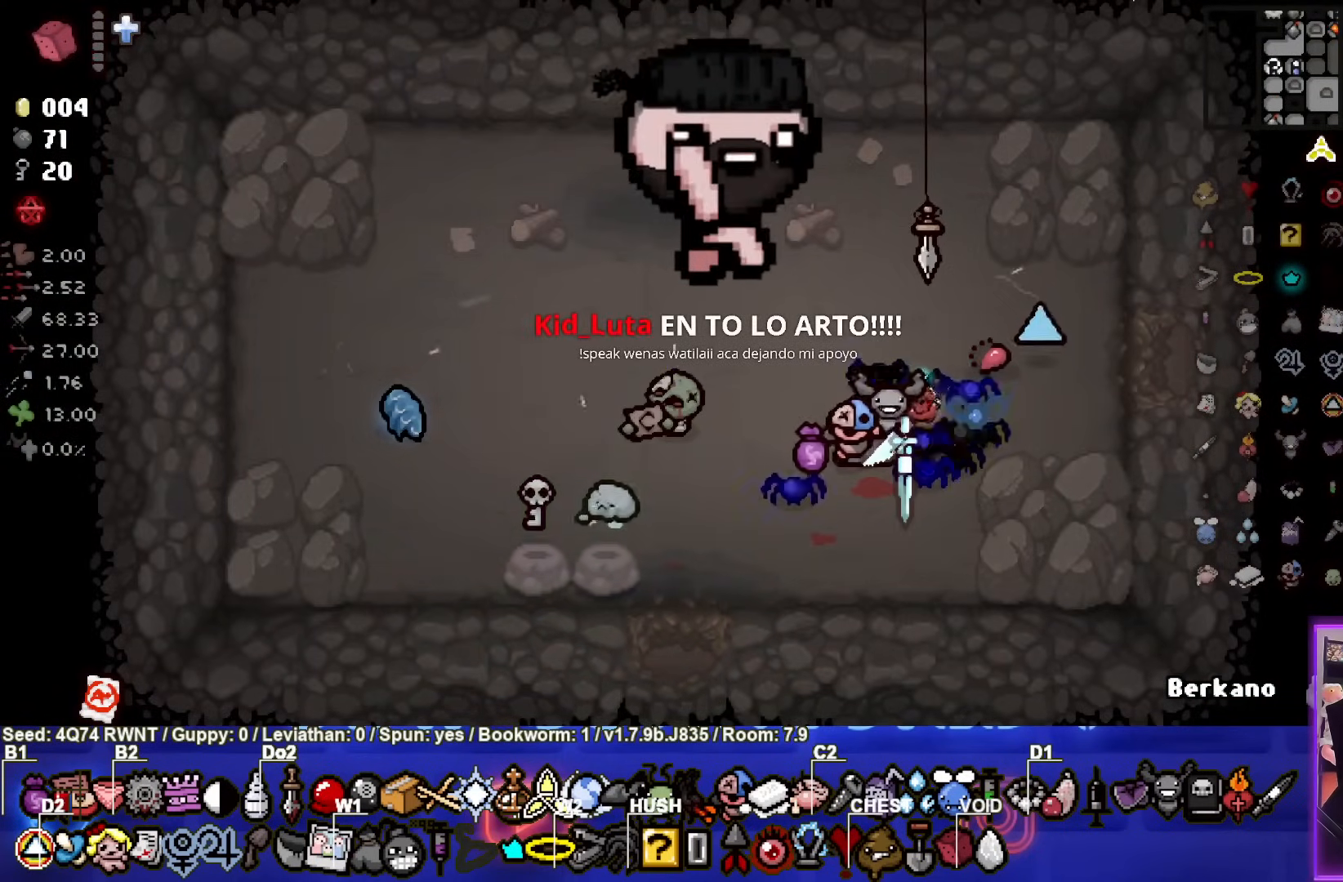
{"buttons": [], "left_stick": "center", "events": [[317, "START", "down"], [467, "START", "up"]]}
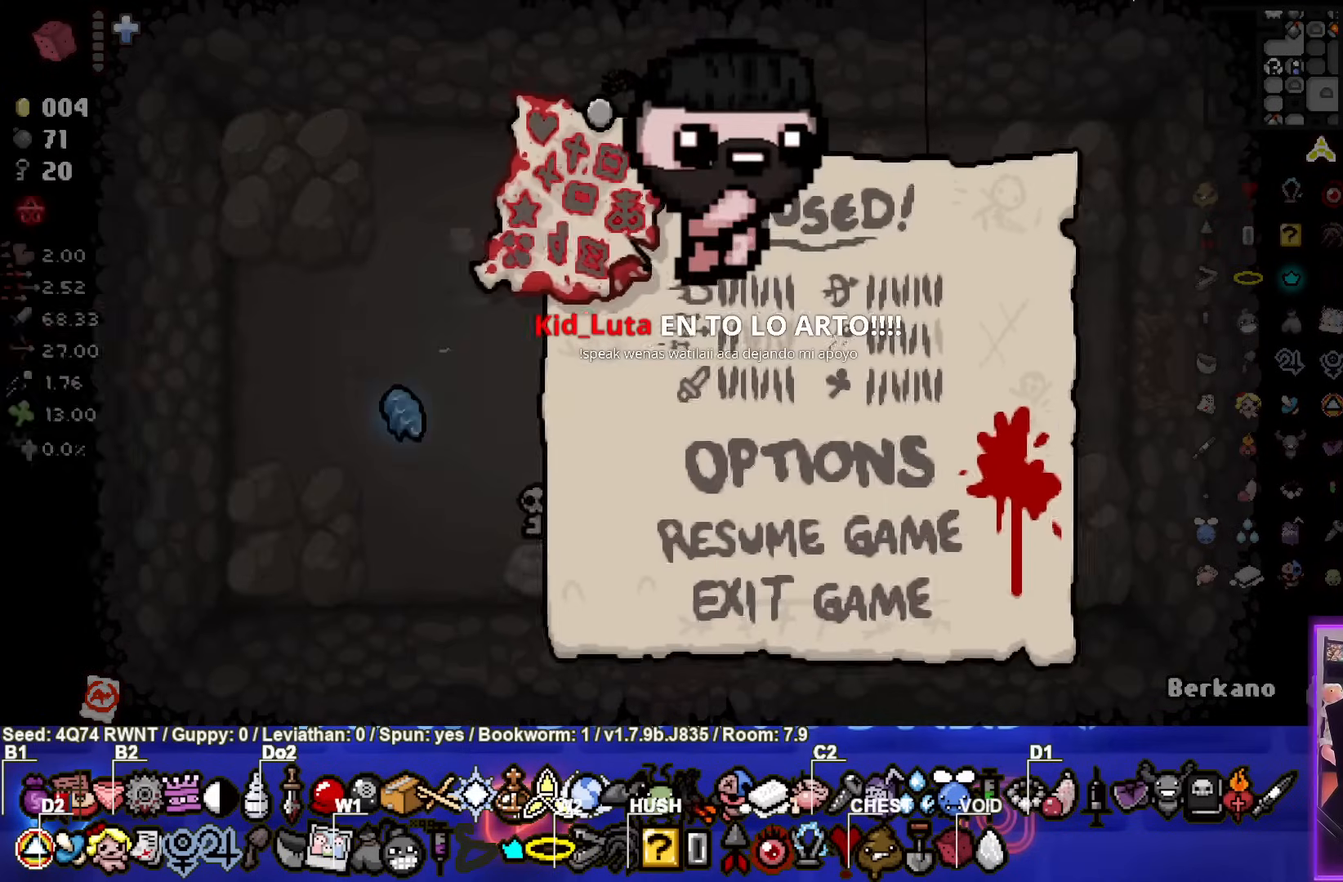
{"buttons": [], "left_stick": "center", "events": []}
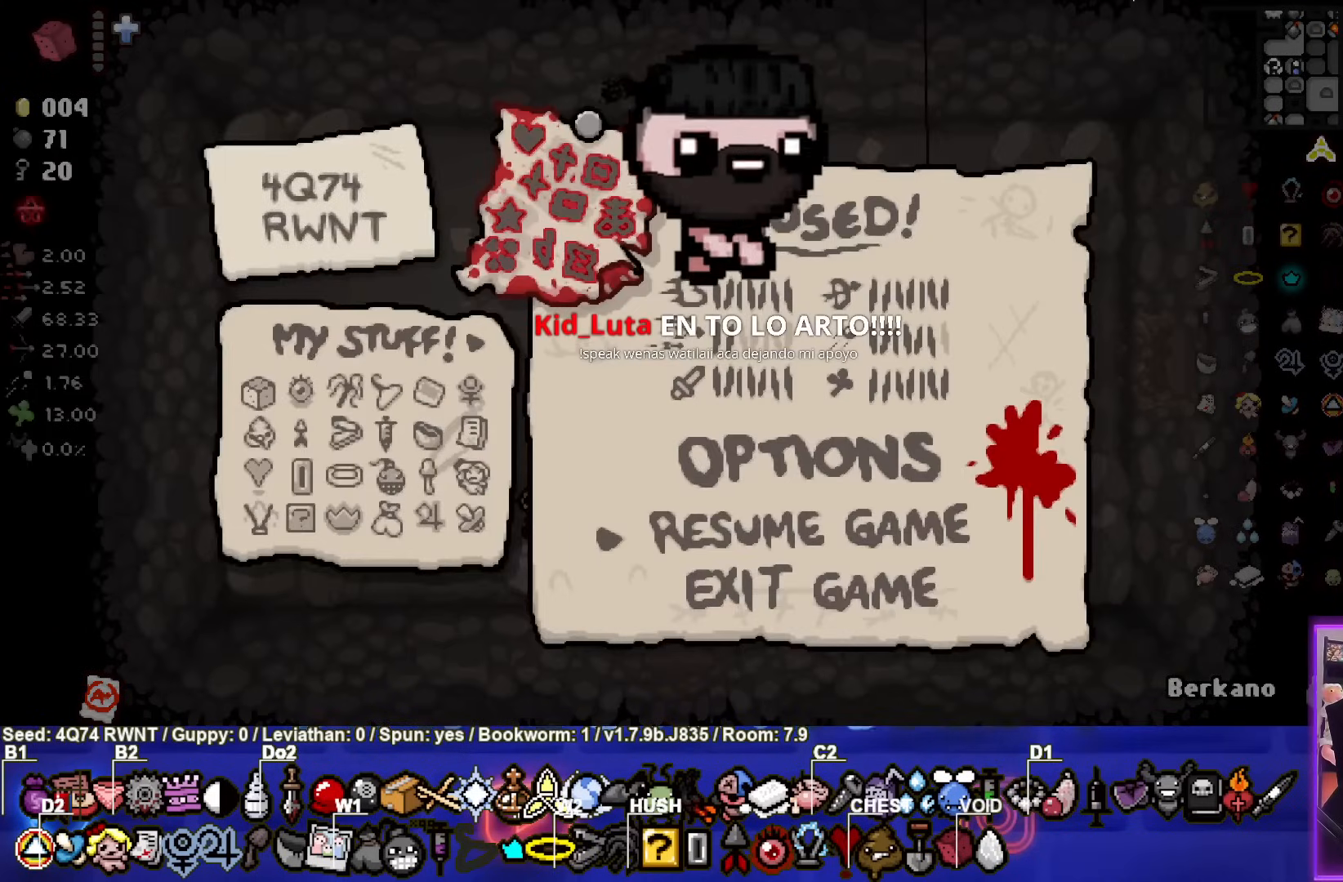
{"buttons": [], "left_stick": "center", "events": [[150, "START", "down"], [283, "START", "up"]]}
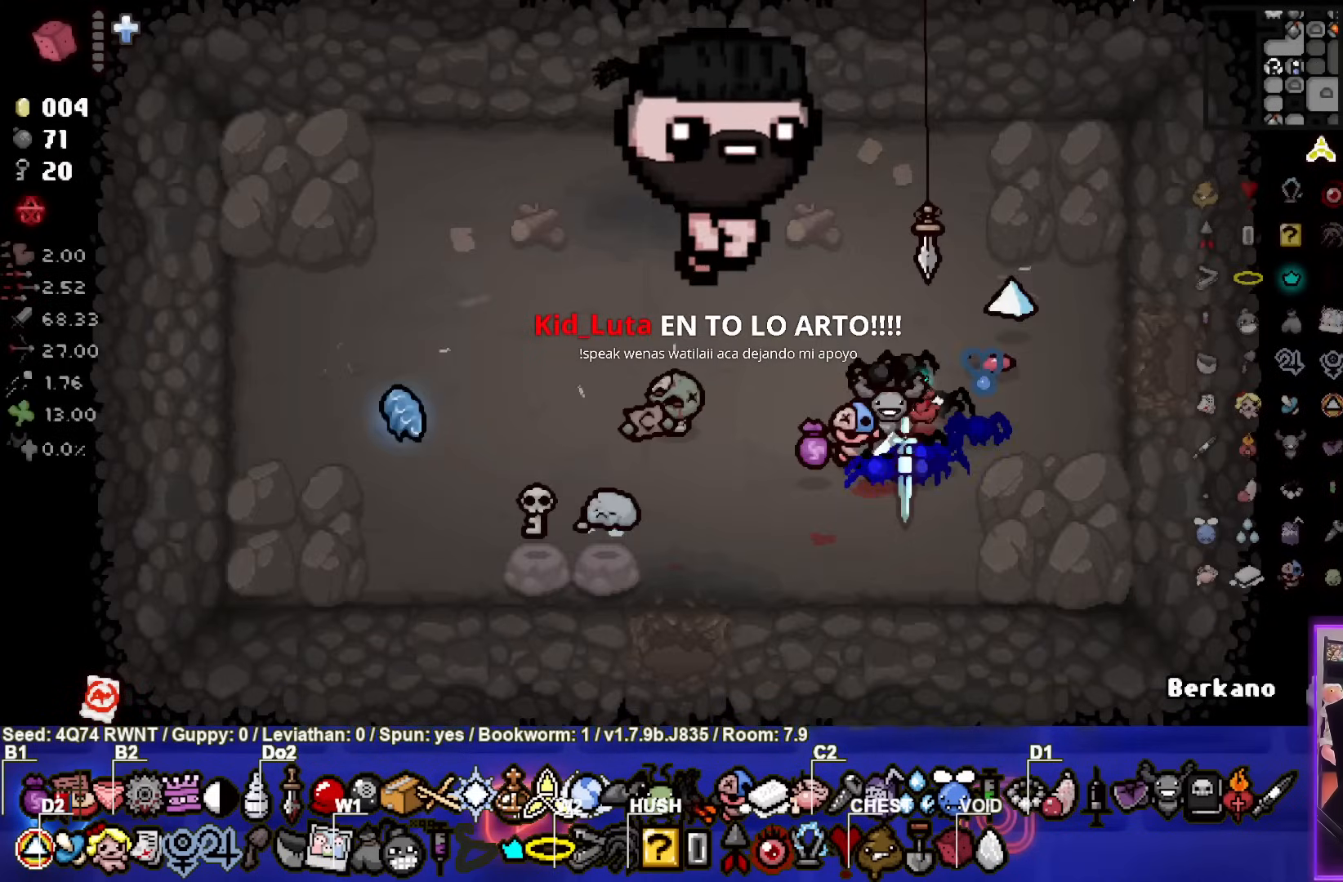
{"buttons": [], "left_stick": "center", "events": []}
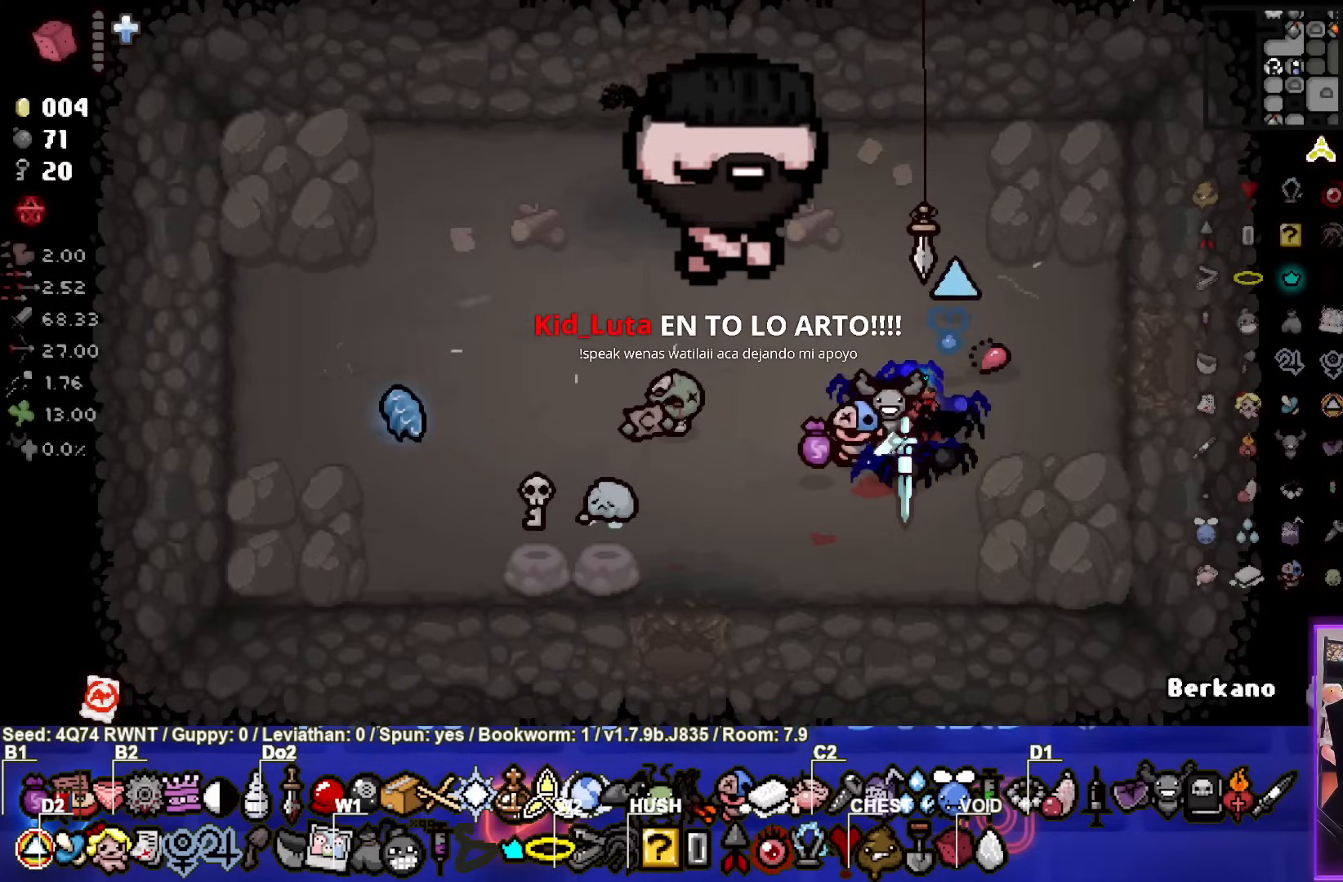
{"buttons": [], "left_stick": "center", "events": []}
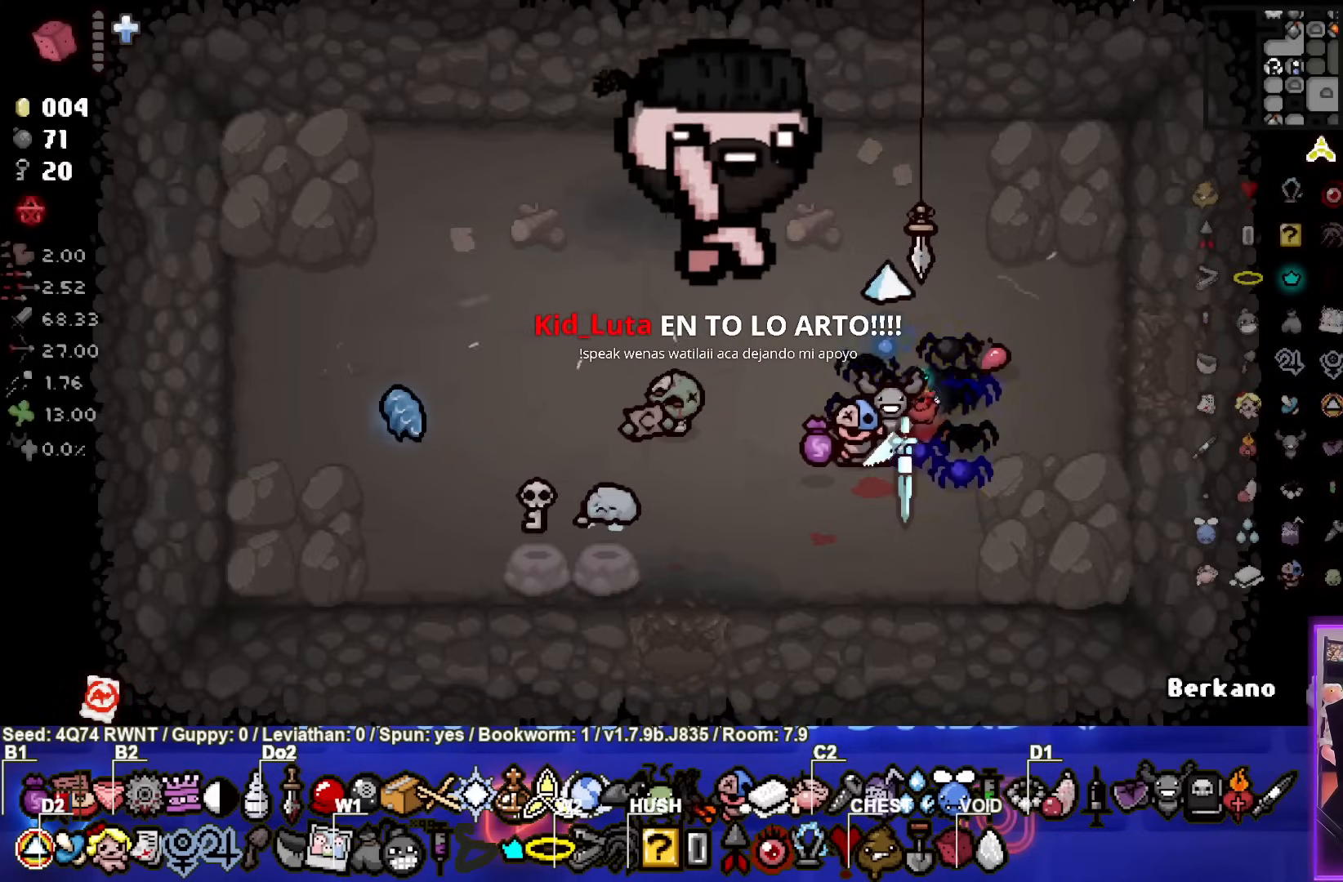
{"buttons": [], "left_stick": "center", "events": []}
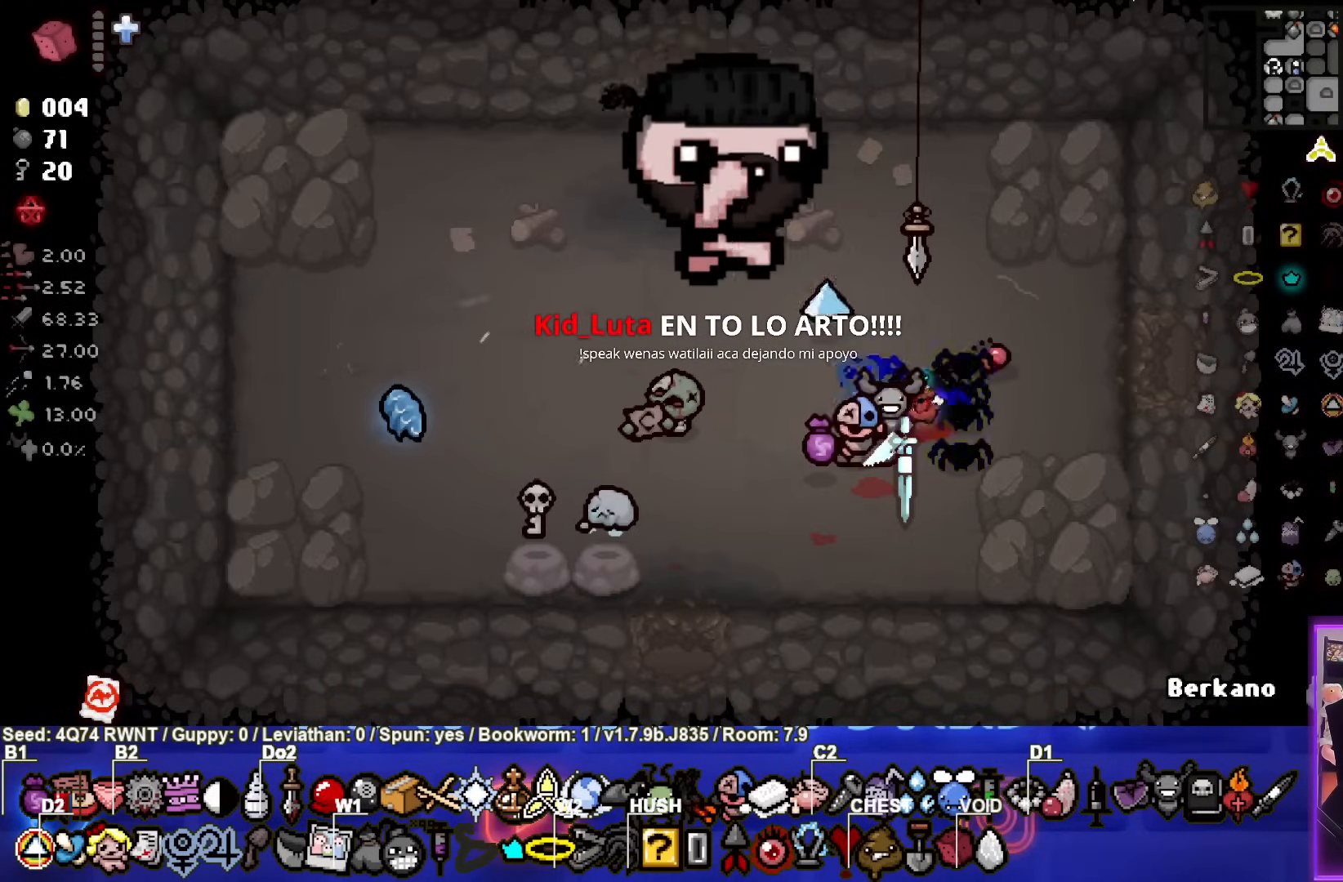
{"buttons": [], "left_stick": "center", "events": []}
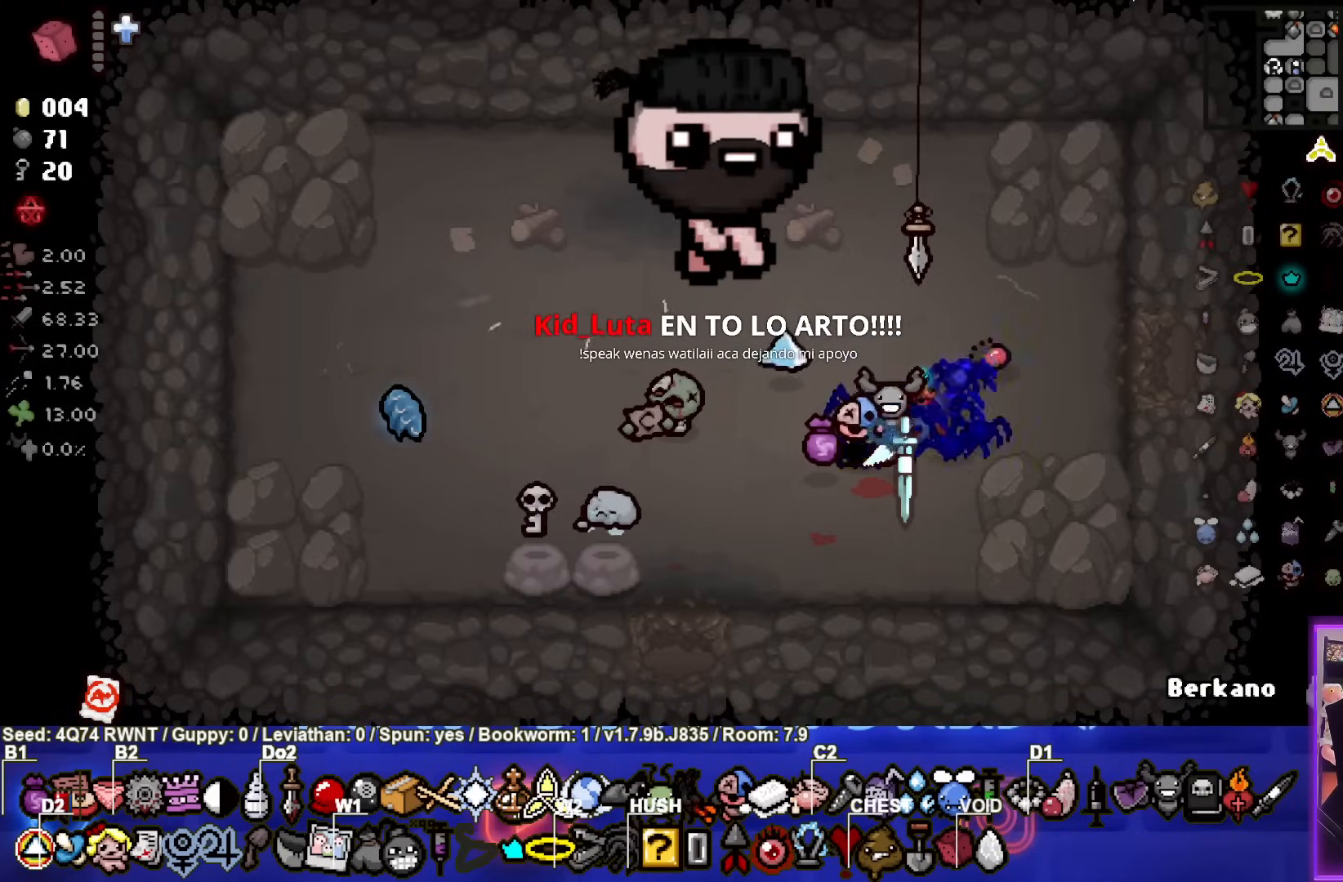
{"buttons": [], "left_stick": "right", "events": [[167, "left_stick", "up"], [417, "left_stick", "right"]]}
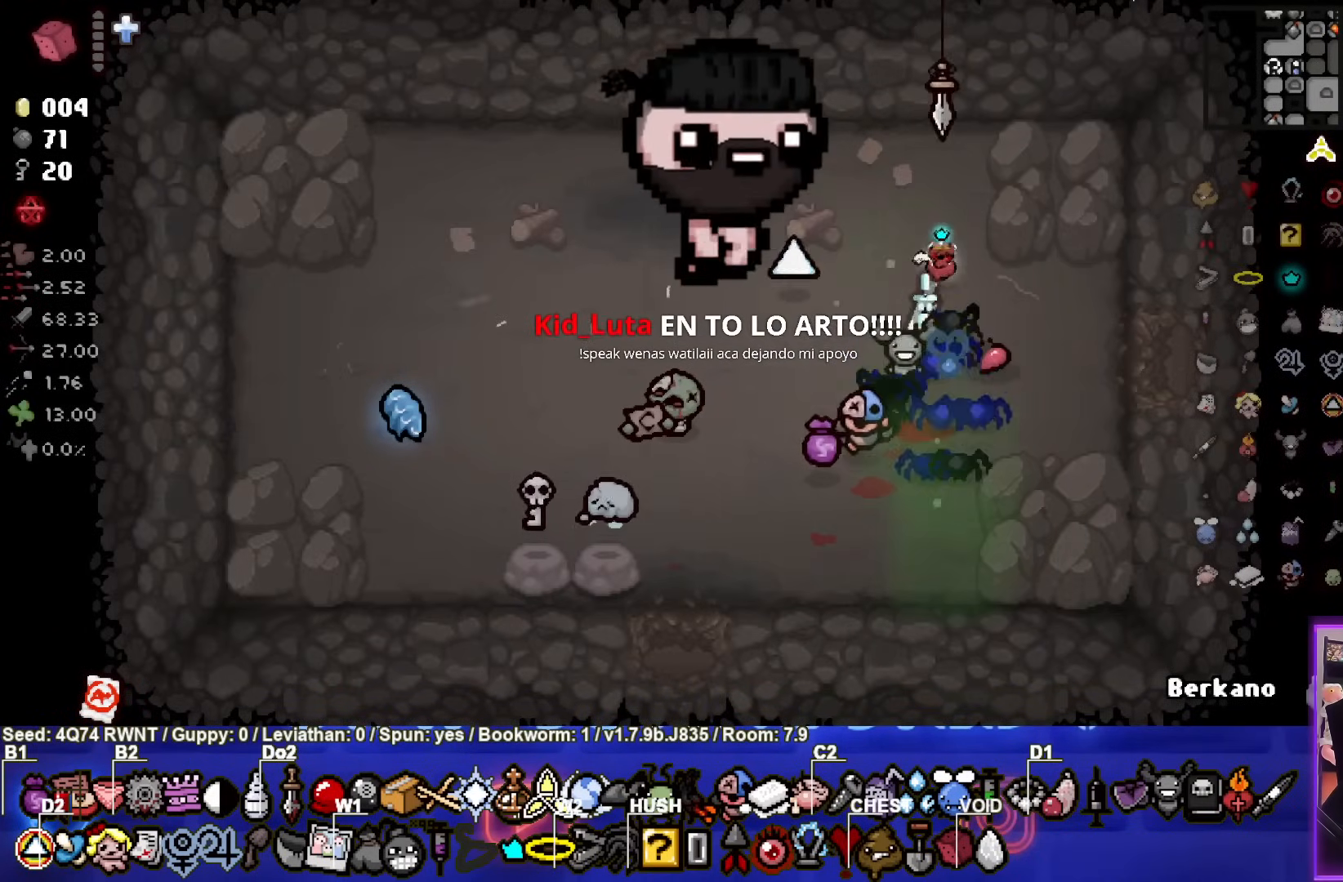
{"buttons": [], "left_stick": "right", "events": []}
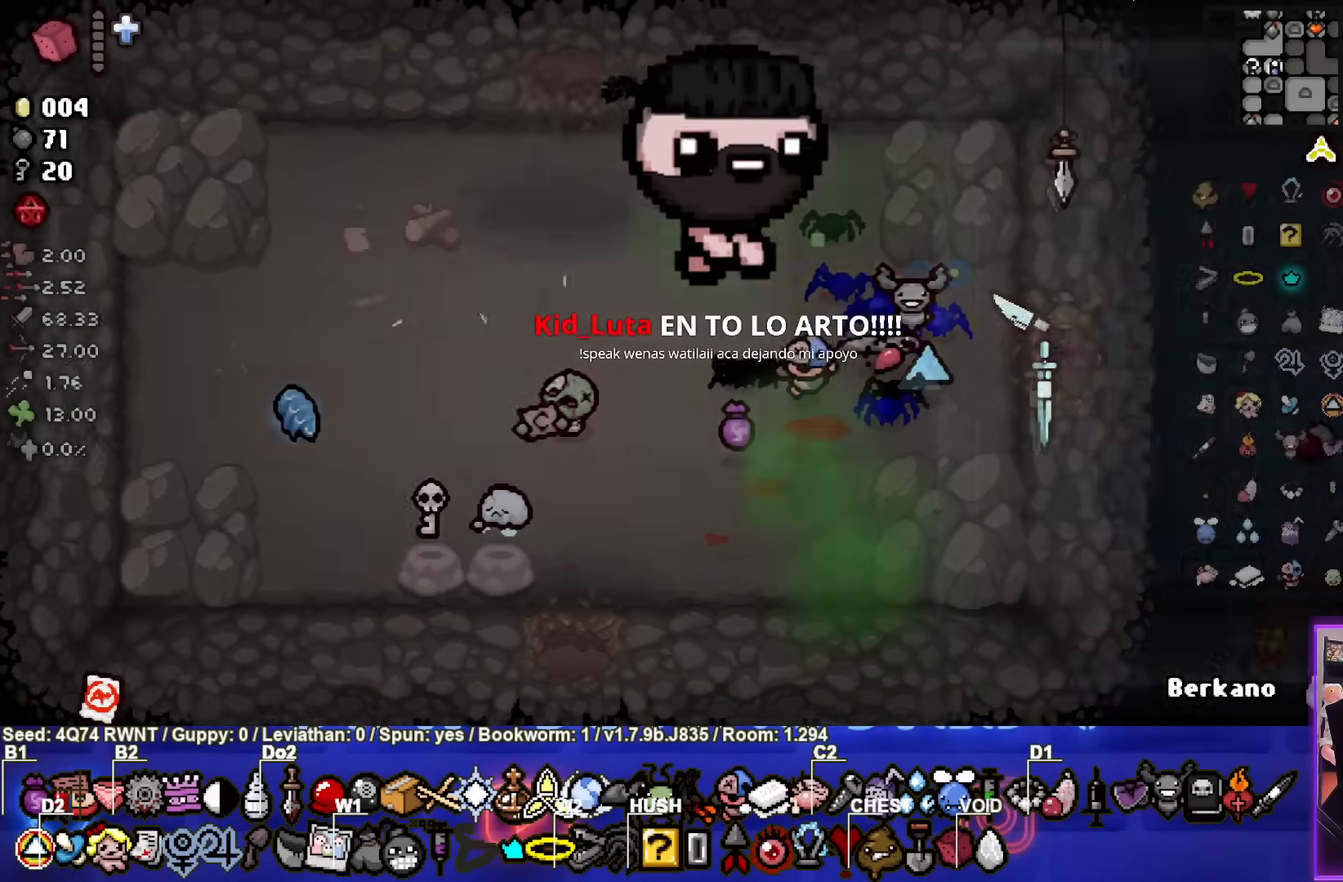
{"buttons": [], "left_stick": "right", "events": [[17, "left_stick", "center"], [417, "left_stick", "right"]]}
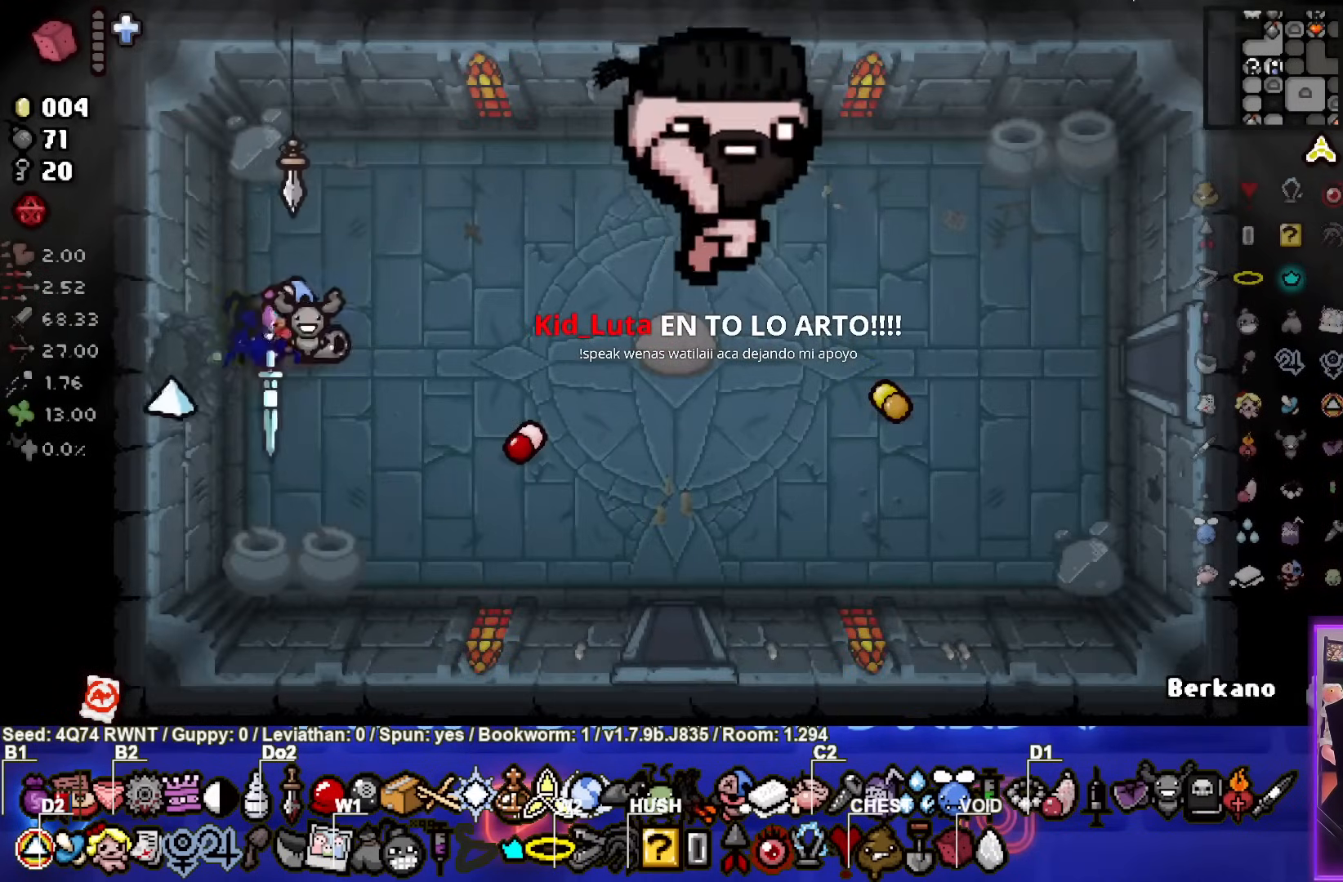
{"buttons": [], "left_stick": "right", "events": []}
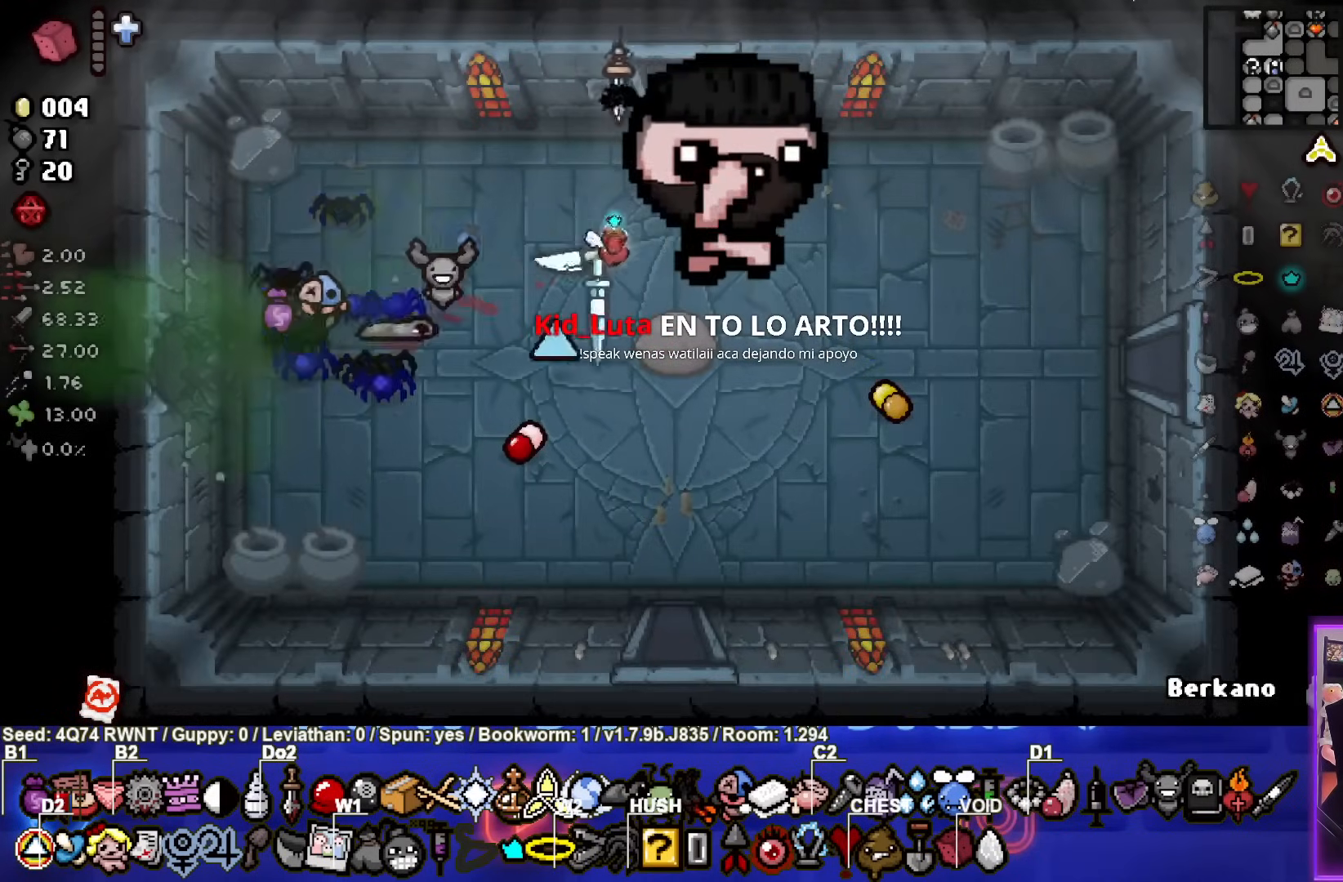
{"buttons": [], "left_stick": "right", "events": []}
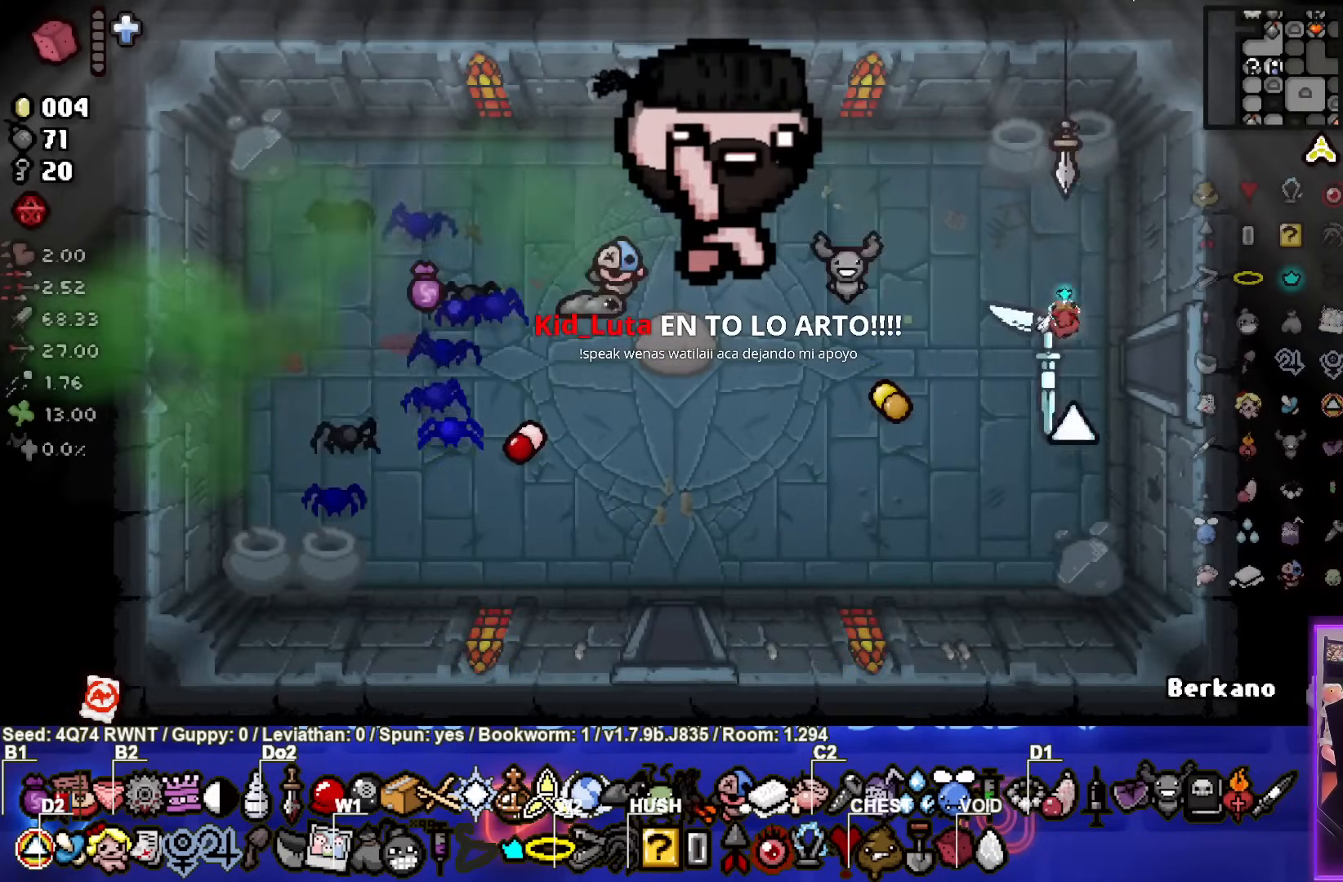
{"buttons": [], "left_stick": "center", "events": [[167, "left_stick", "center"]]}
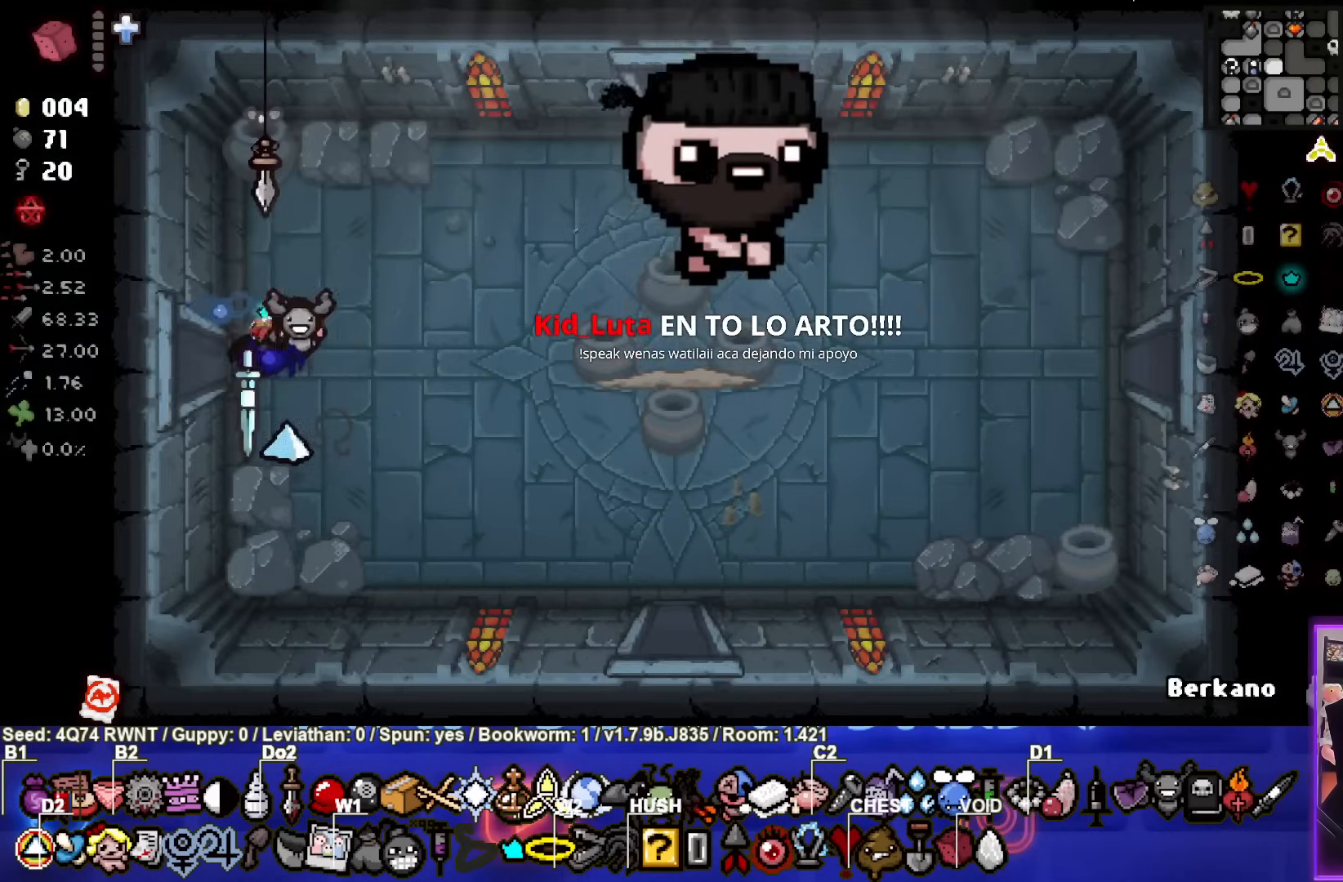
{"buttons": ["CIRCLE"], "left_stick": "center", "events": [[250, "left_stick", "right"], [300, "CIRCLE", "down"], [467, "left_stick", "center"]]}
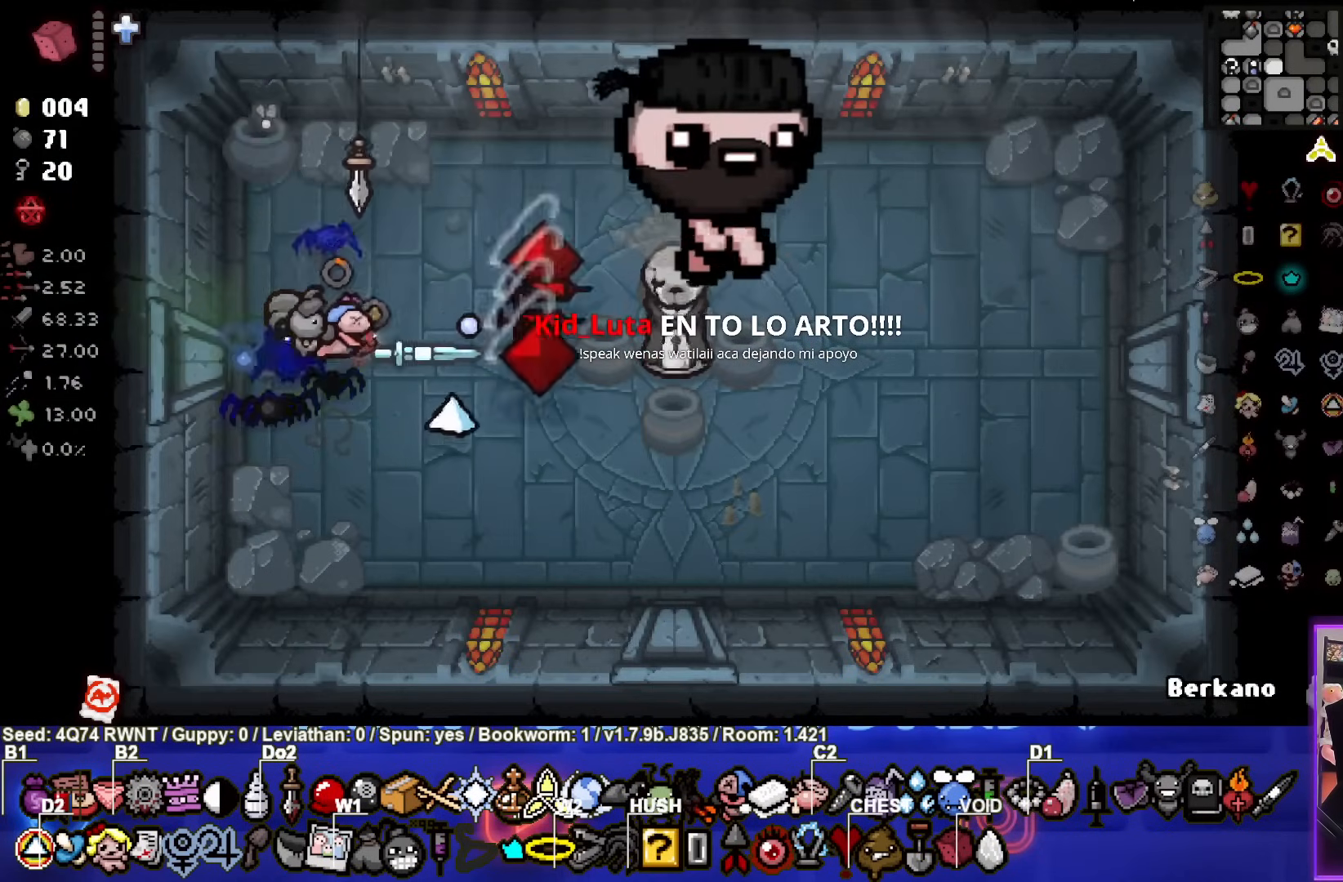
{"buttons": [], "left_stick": "center", "events": [[167, "CIRCLE", "up"]]}
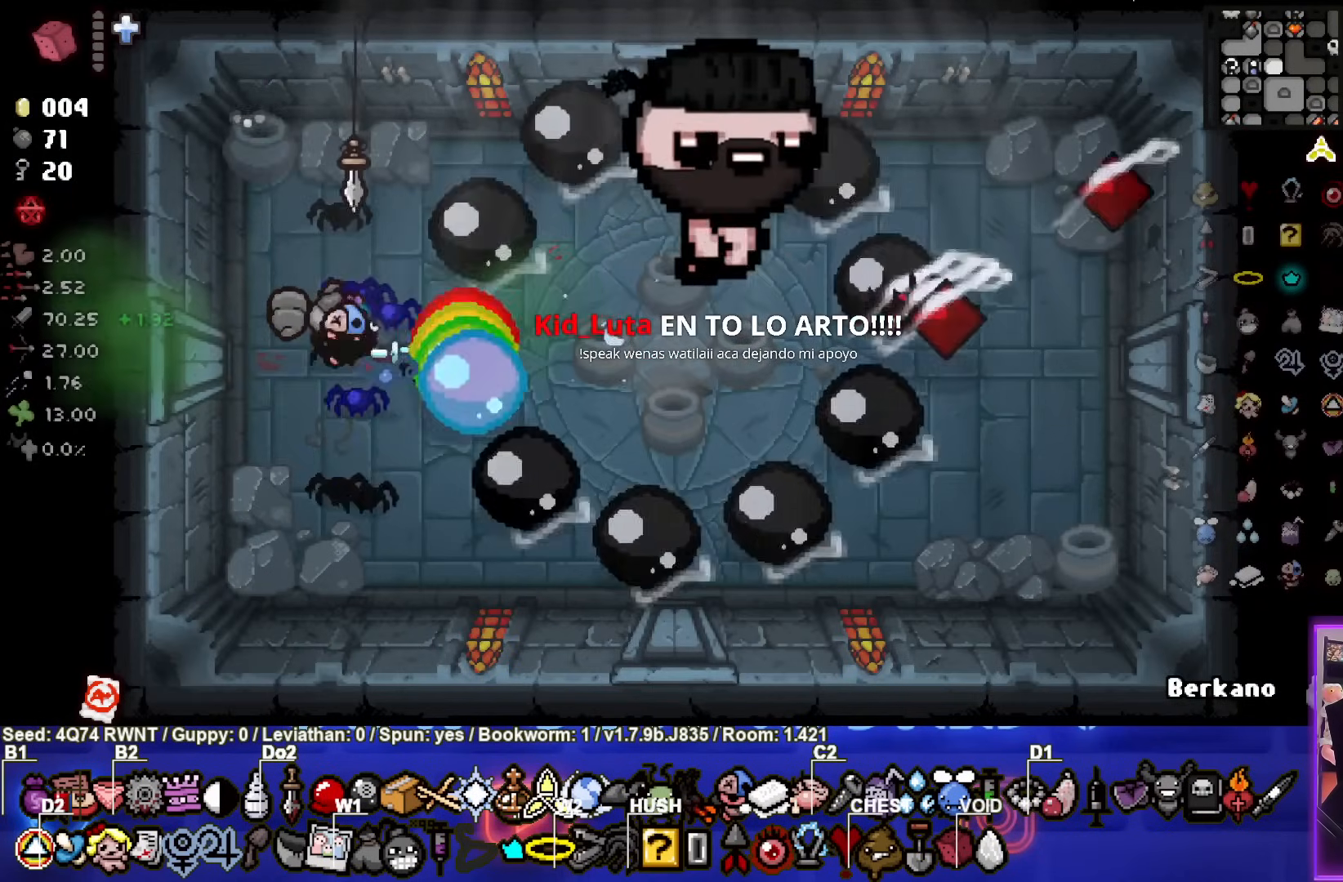
{"buttons": [], "left_stick": "center", "events": []}
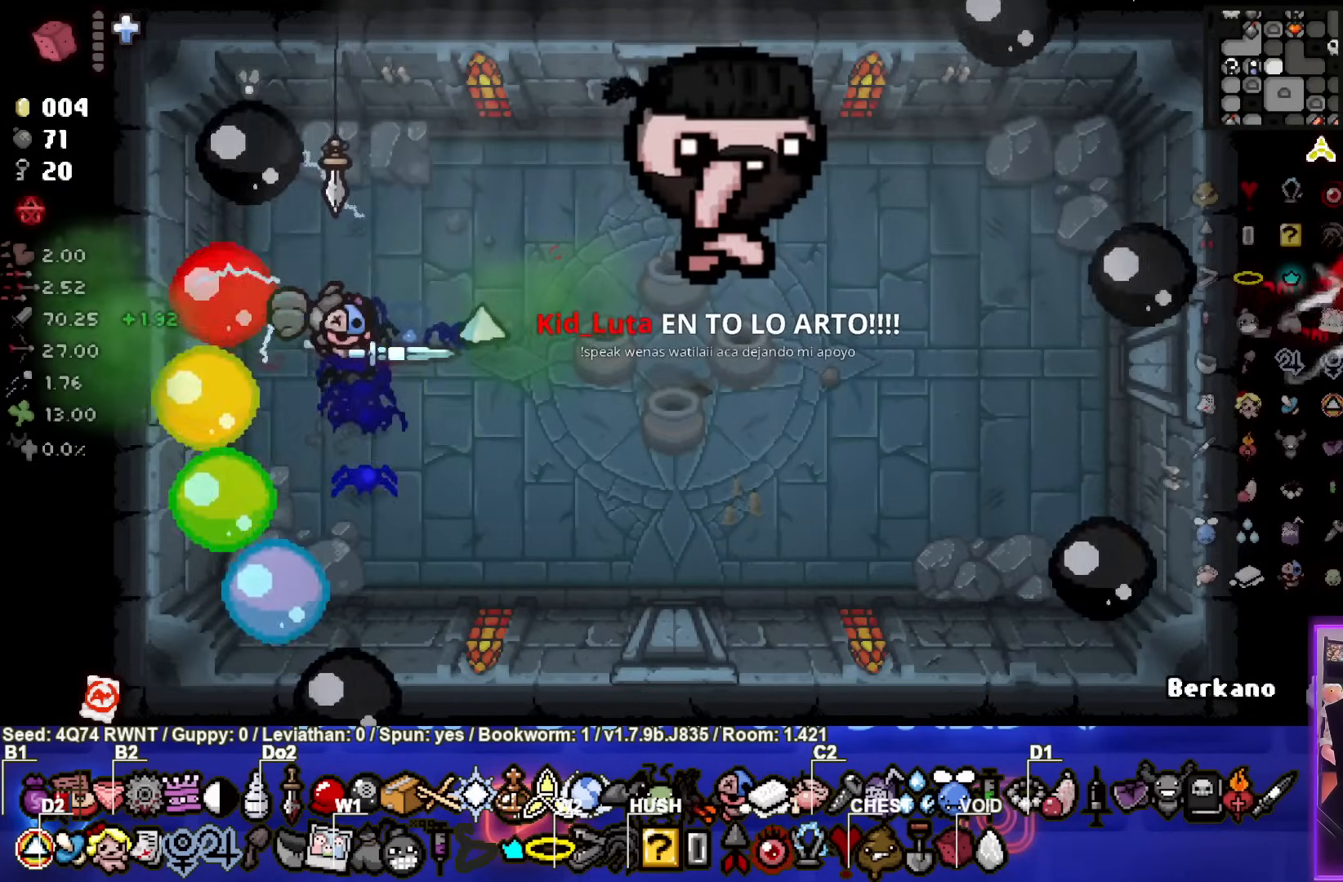
{"buttons": ["TRIANGLE"], "left_stick": "center", "events": [[300, "left_stick", "left"], [417, "left_stick", "center"], [433, "TRIANGLE", "down"]]}
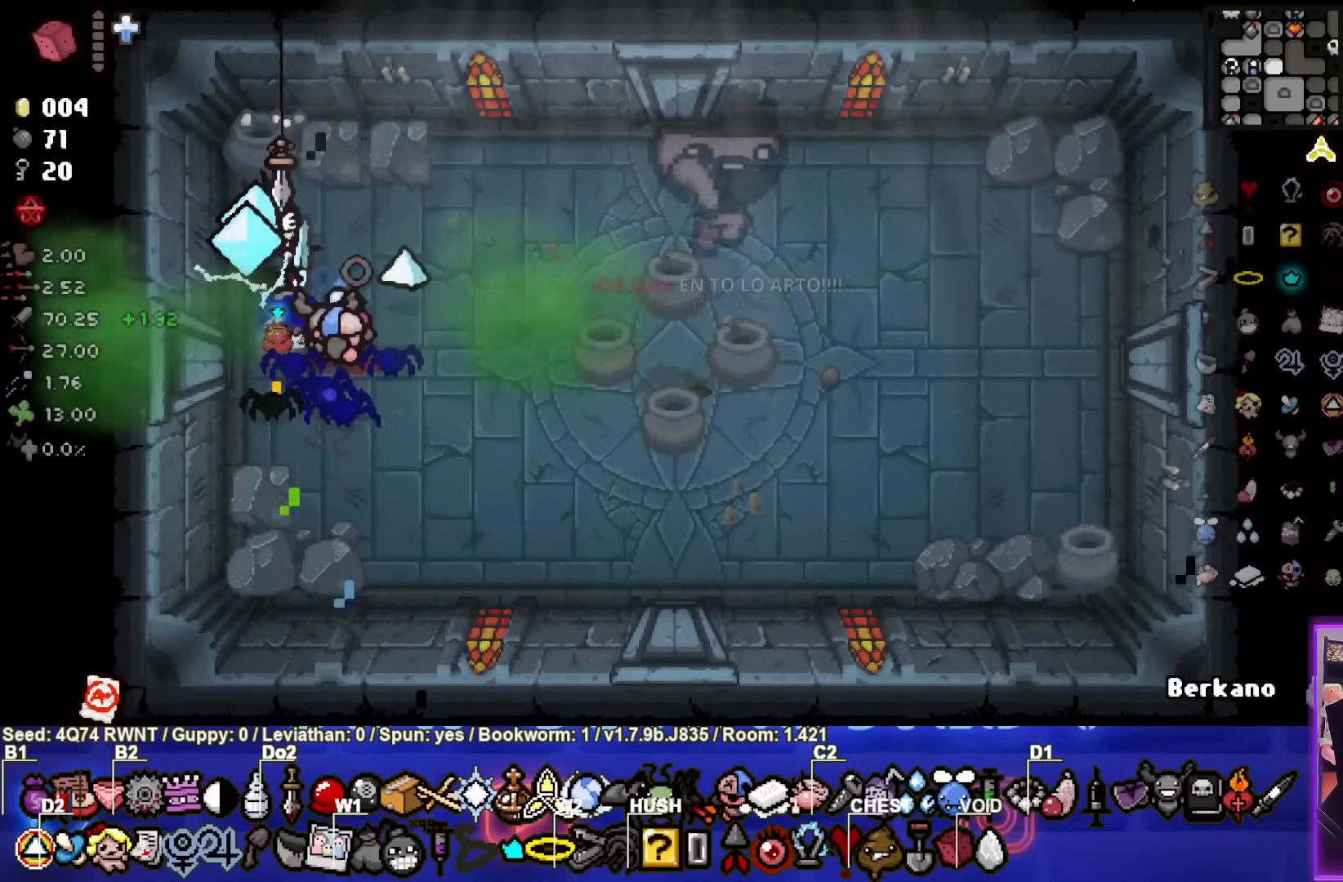
{"buttons": [], "left_stick": "down", "events": [[117, "left_stick", "down"], [250, "TRIANGLE", "up"], [250, "left_stick", "center"], [483, "left_stick", "down"]]}
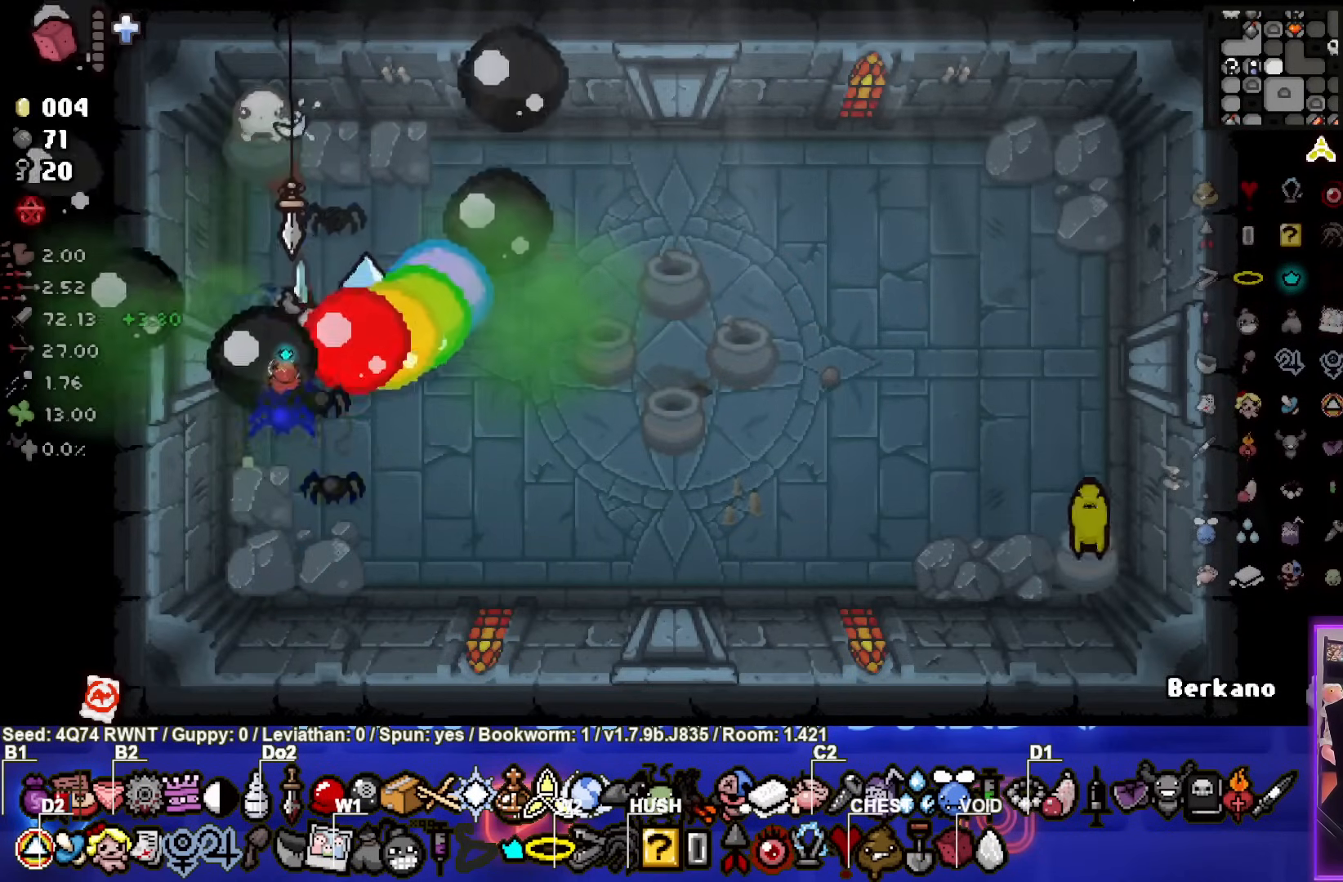
{"buttons": ["TRIANGLE"], "left_stick": "left", "events": [[83, "left_stick", "down-right"], [283, "left_stick", "center"], [367, "left_stick", "left"], [500, "TRIANGLE", "down"]]}
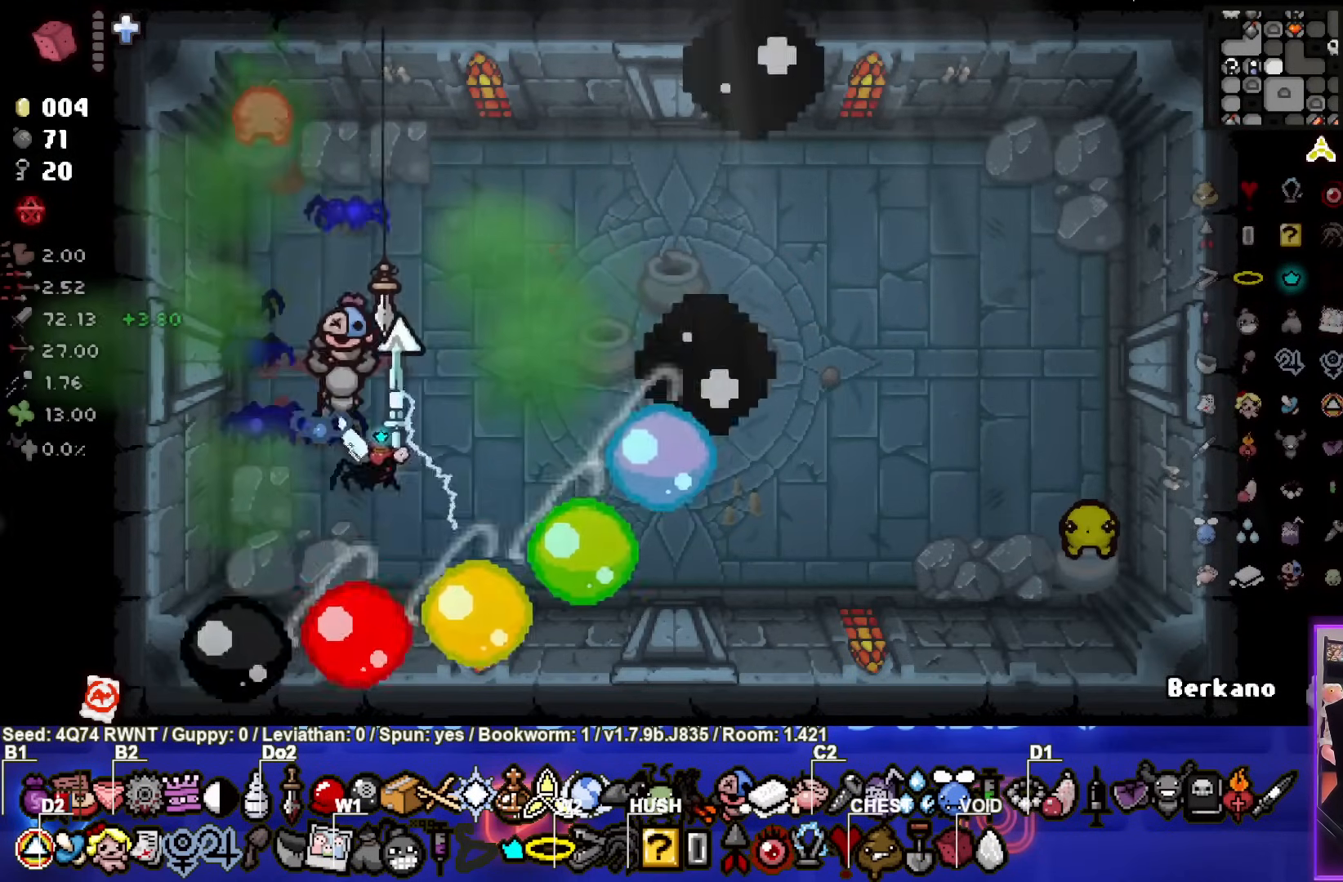
{"buttons": [], "left_stick": "down-right", "events": [[117, "left_stick", "center"], [350, "left_stick", "down-right"], [417, "TRIANGLE", "up"]]}
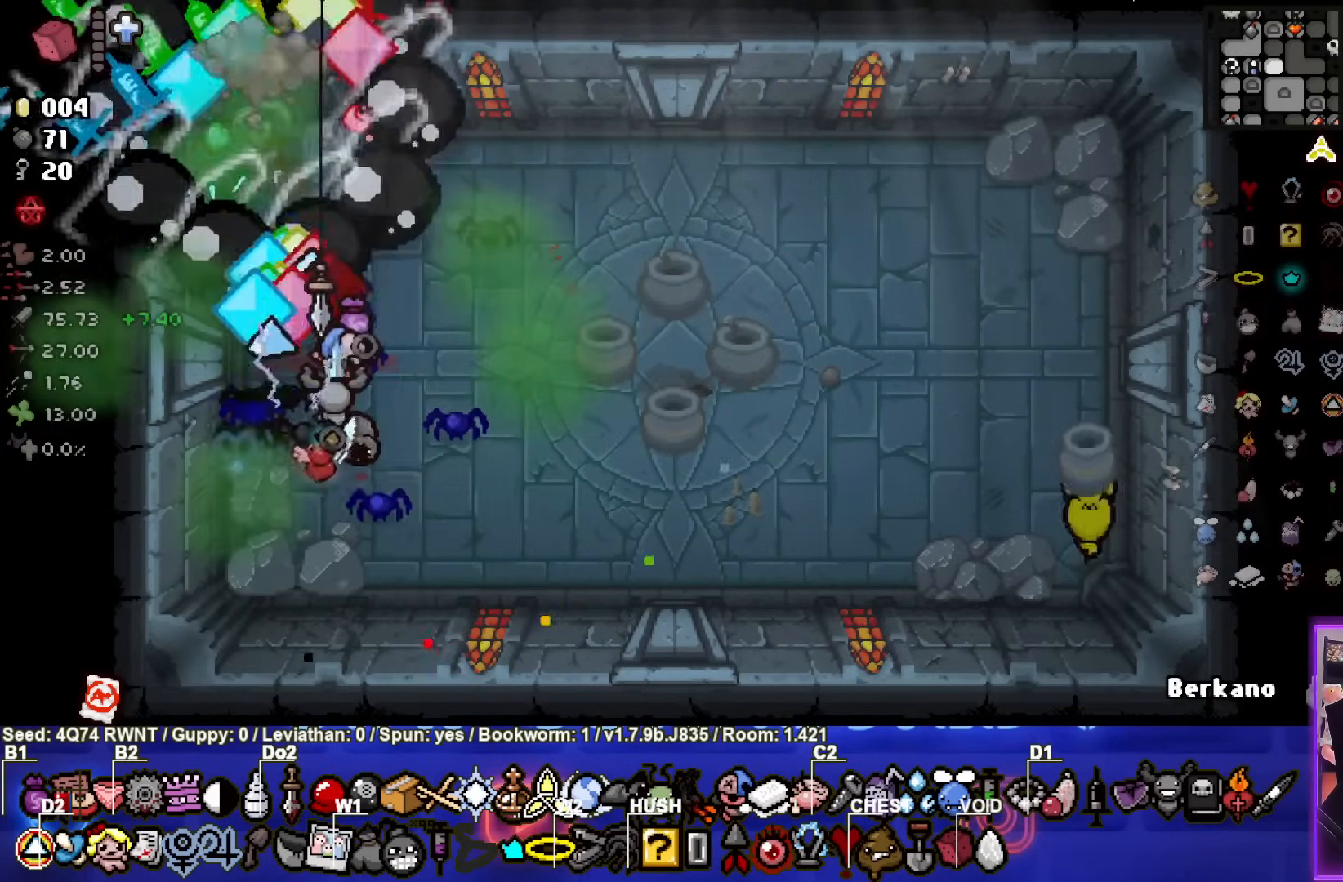
{"buttons": ["CIRCLE"], "left_stick": "center", "events": [[133, "CIRCLE", "down"], [250, "left_stick", "center"]]}
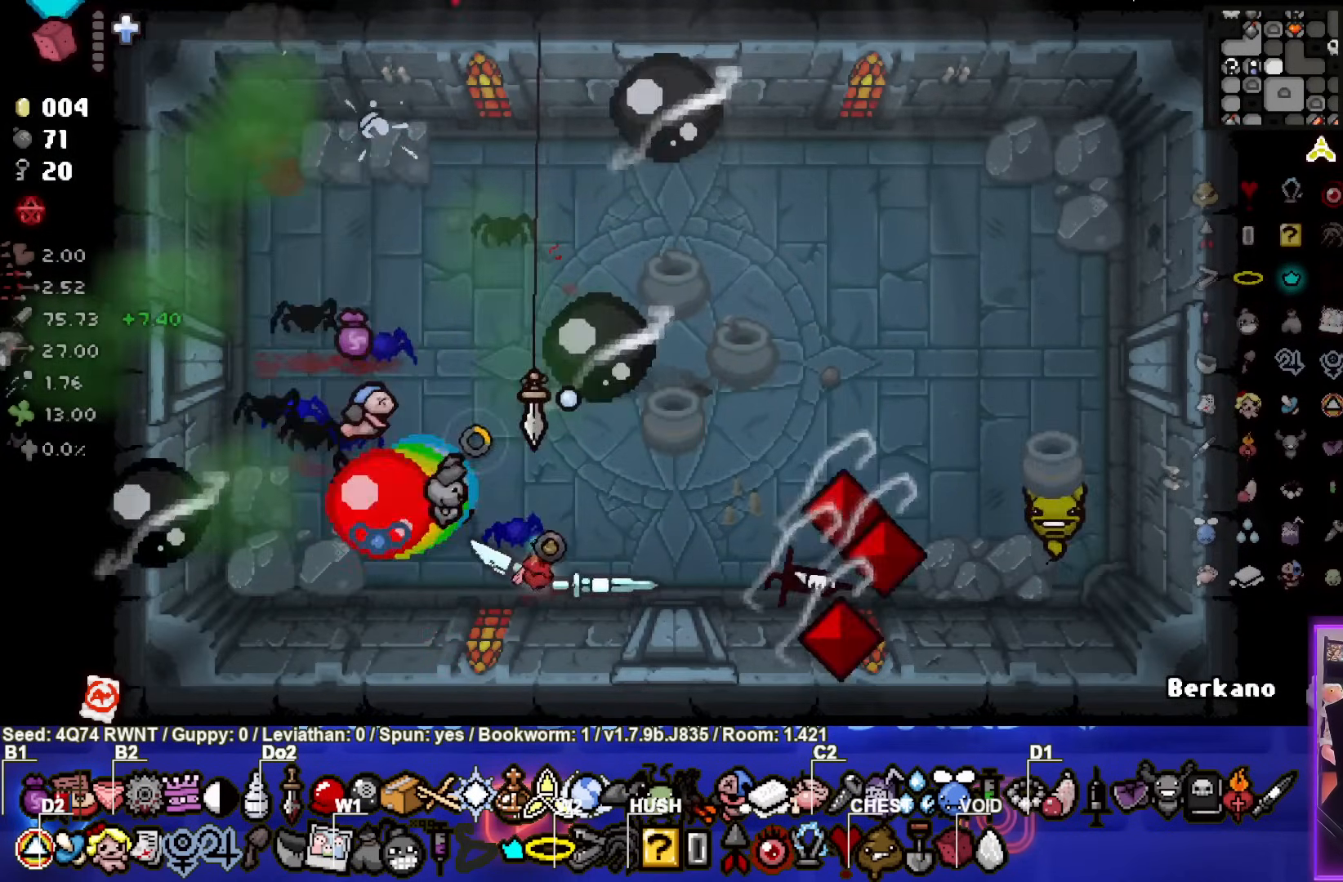
{"buttons": [], "left_stick": "up-left", "events": [[33, "CIRCLE", "up"], [100, "CIRCLE", "down"], [117, "left_stick", "left"], [300, "left_stick", "up-left"], [367, "CIRCLE", "up"]]}
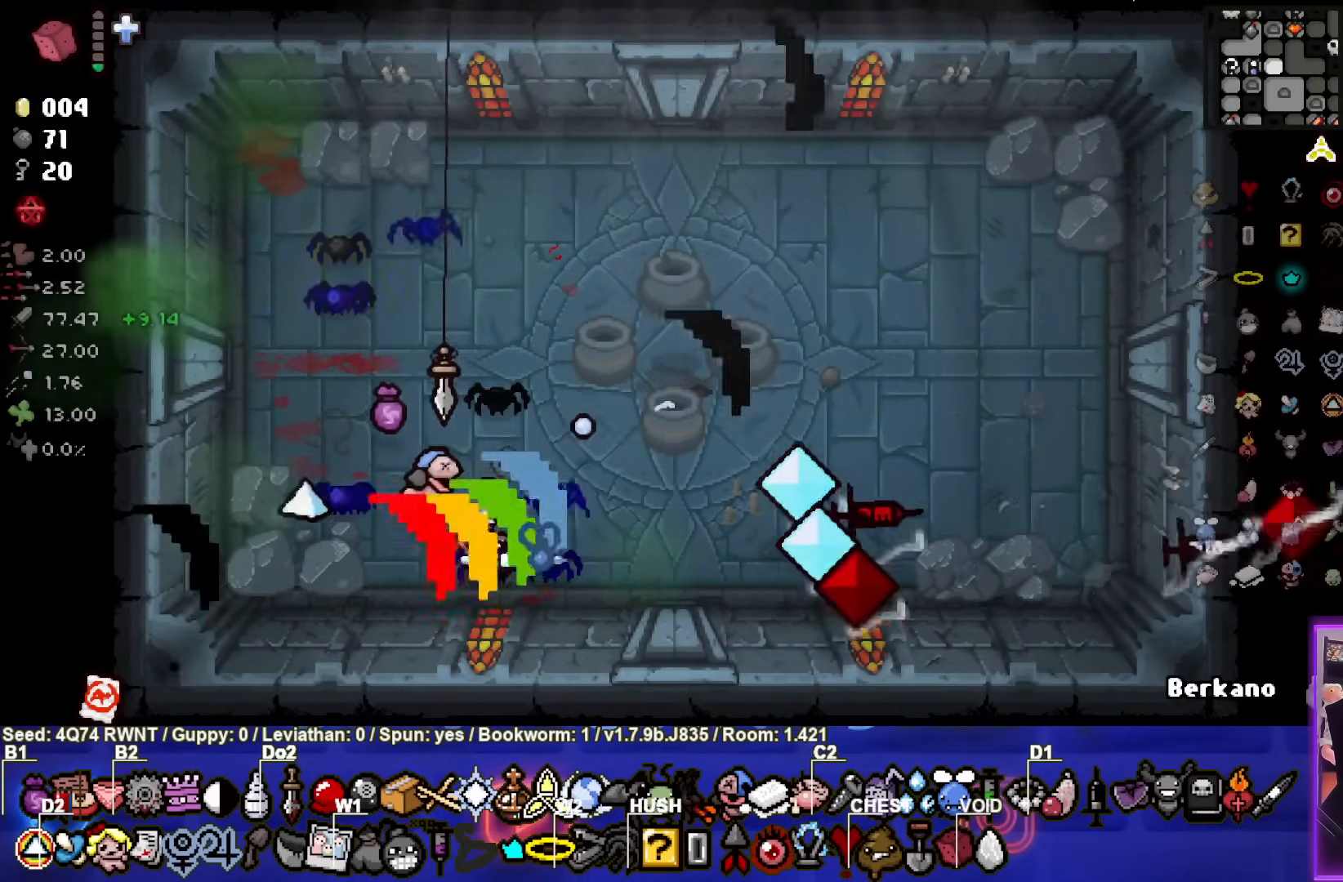
{"buttons": [], "left_stick": "center", "events": [[100, "left_stick", "center"], [267, "left_stick", "up"], [433, "left_stick", "center"]]}